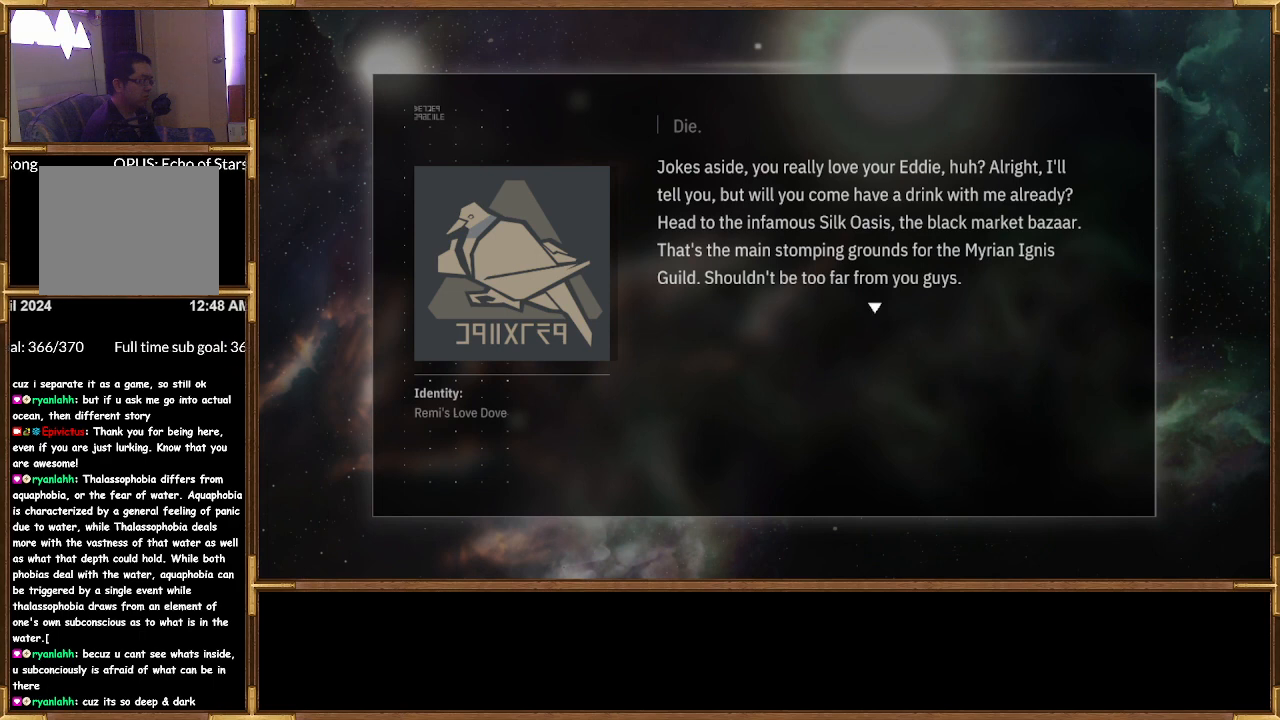
Gameplay with a controller (PlayStation layout); each line is a JSON object with the inputs held at the frame after it. "events" lists button and stick changes between this image and that frame as [ms after this image, input, new state], when the widget could be followed in between.
{"buttons": ["CROSS"], "left_stick": "center", "right_stick": "center", "events": [[400, "CROSS", "down"]]}
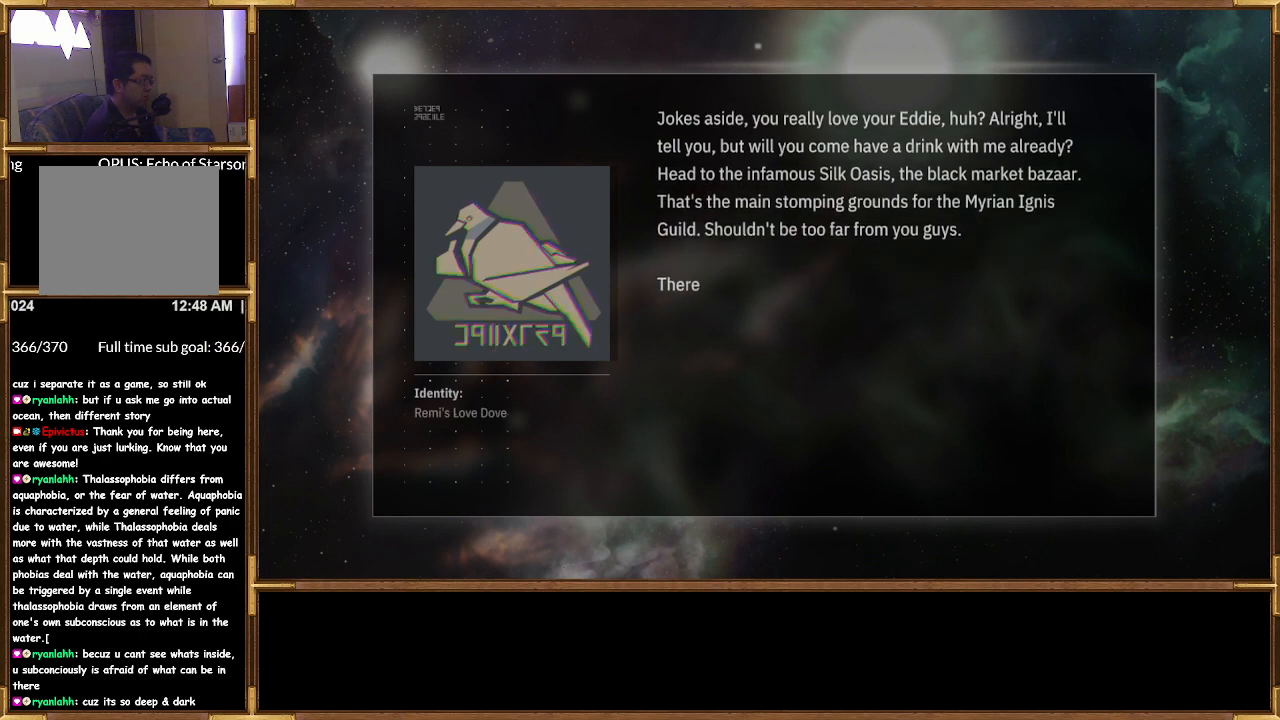
{"buttons": [], "left_stick": "center", "right_stick": "center", "events": [[33, "CROSS", "up"]]}
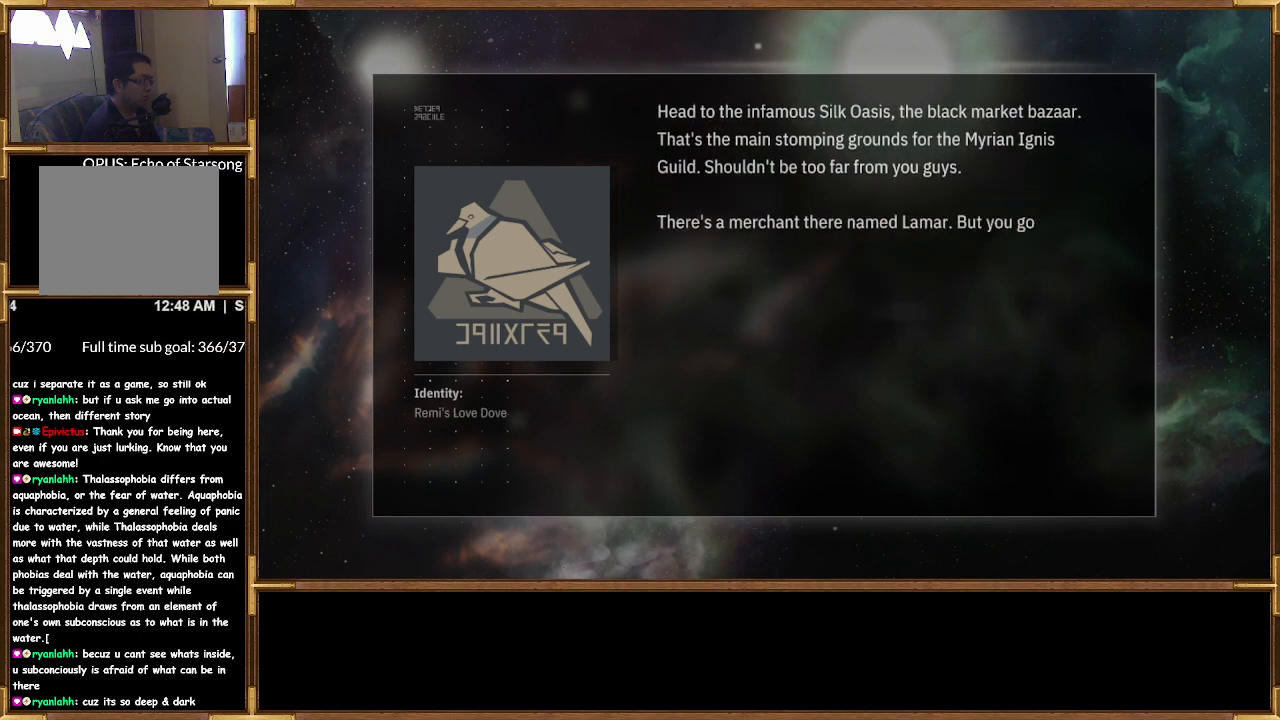
{"buttons": [], "left_stick": "center", "right_stick": "center", "events": []}
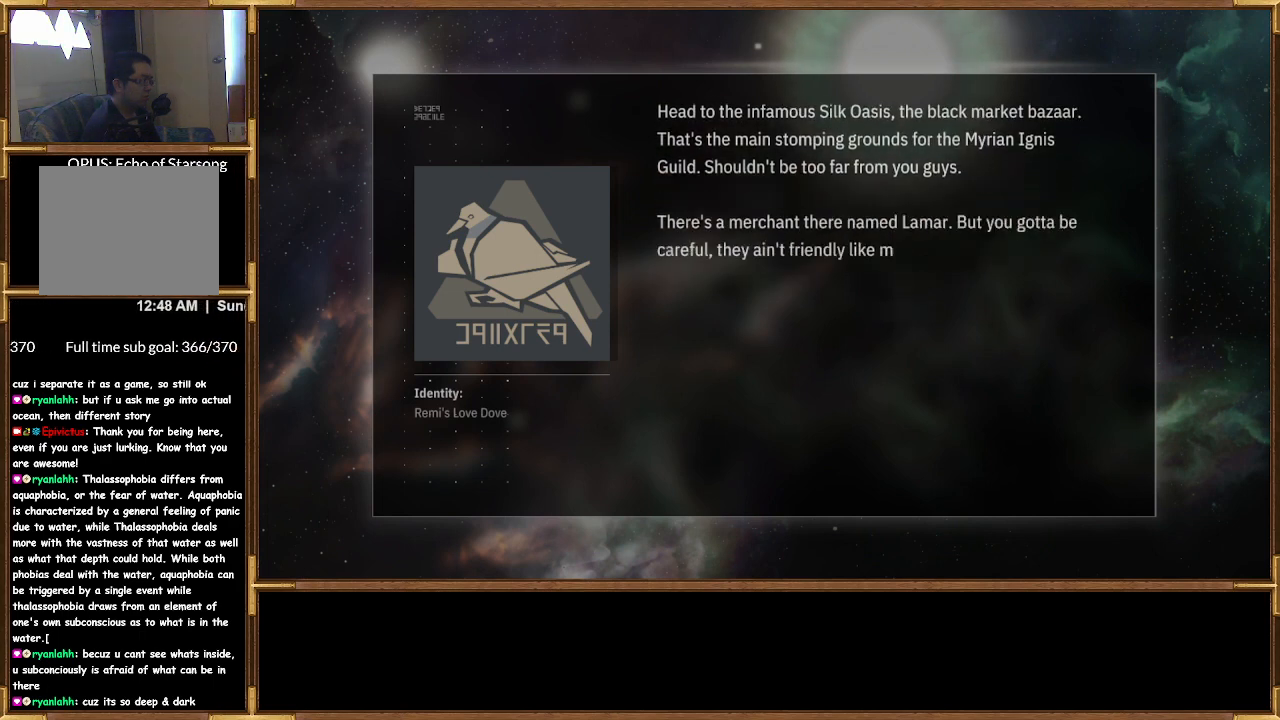
{"buttons": [], "left_stick": "center", "right_stick": "center", "events": []}
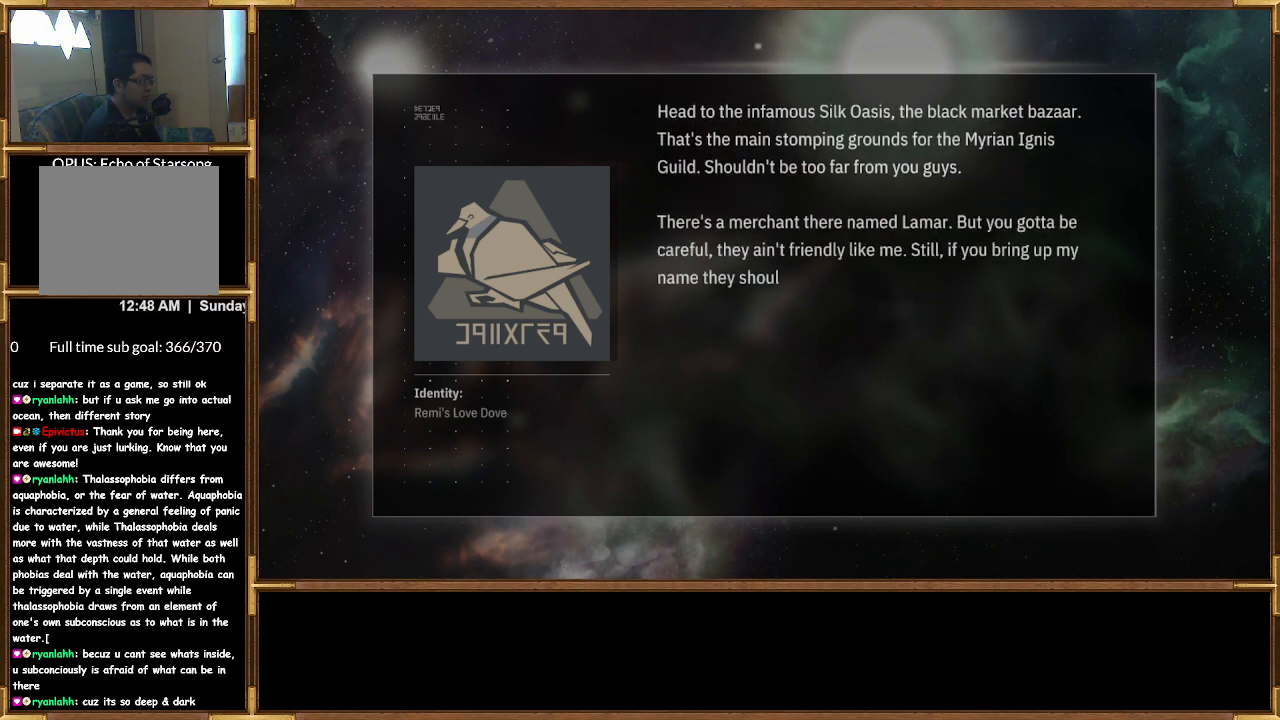
{"buttons": [], "left_stick": "center", "right_stick": "center", "events": []}
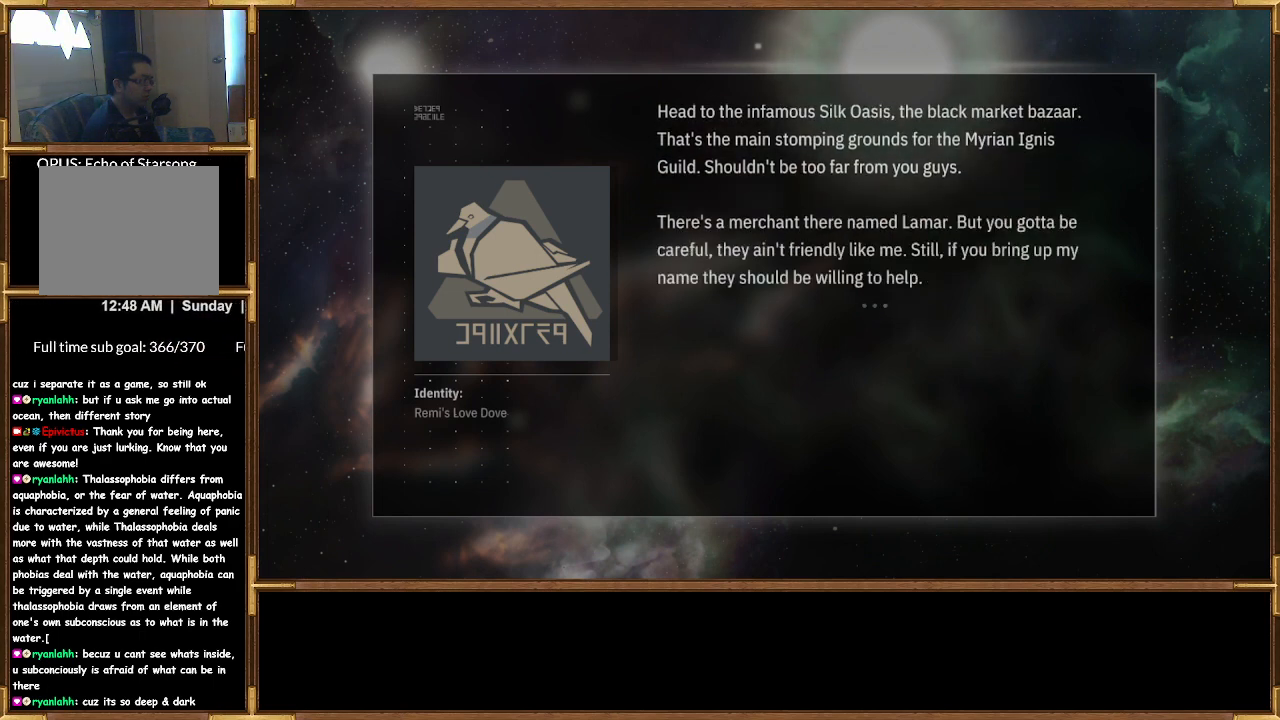
{"buttons": [], "left_stick": "center", "right_stick": "center", "events": []}
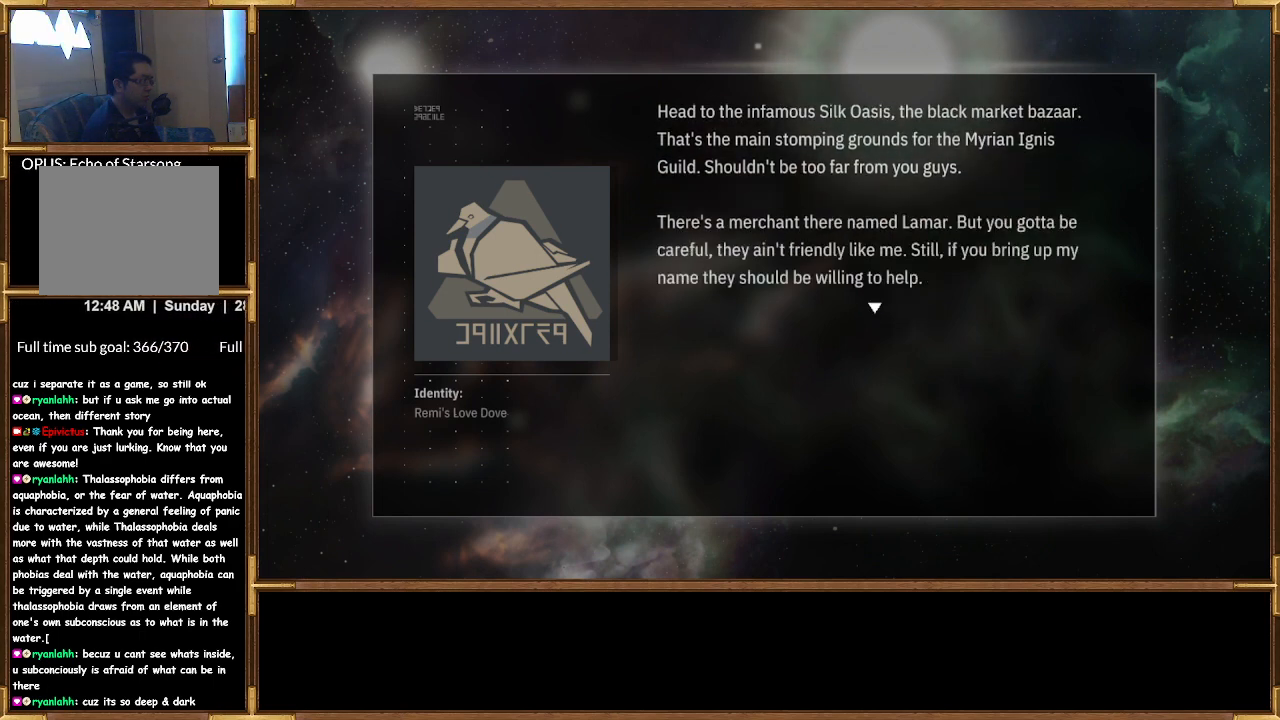
{"buttons": [], "left_stick": "center", "right_stick": "center", "events": []}
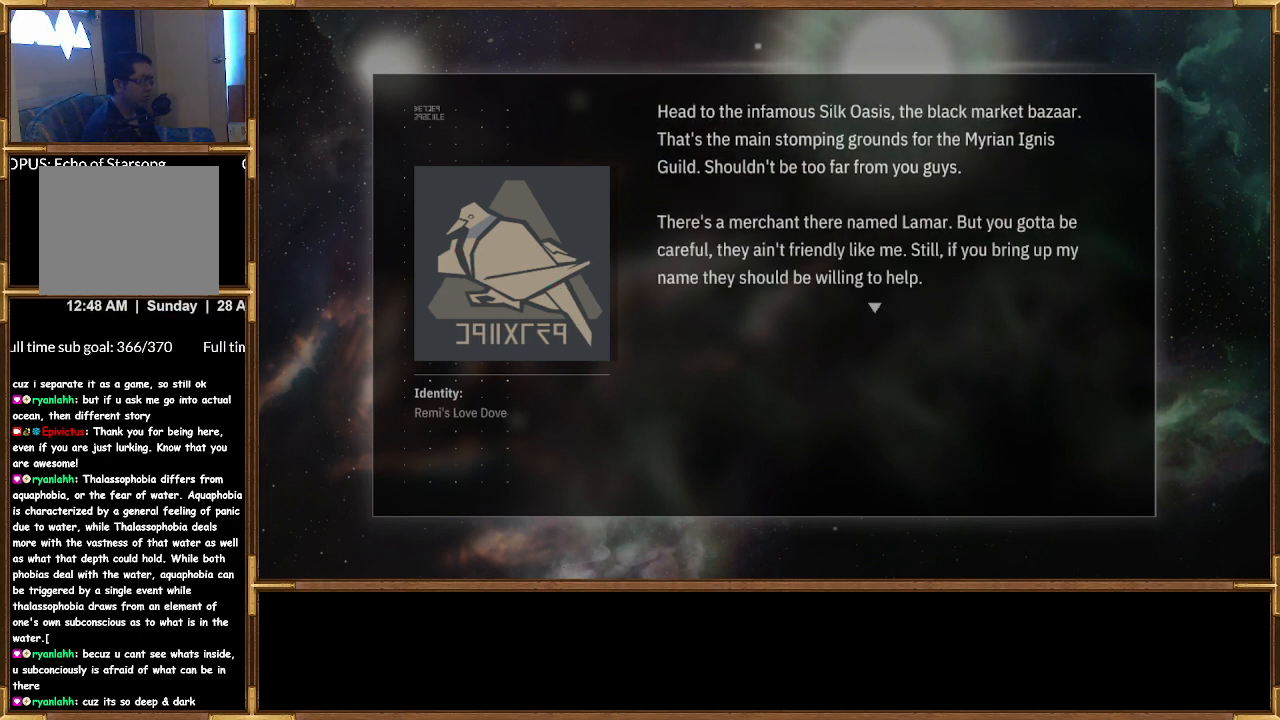
{"buttons": [], "left_stick": "center", "right_stick": "center", "events": []}
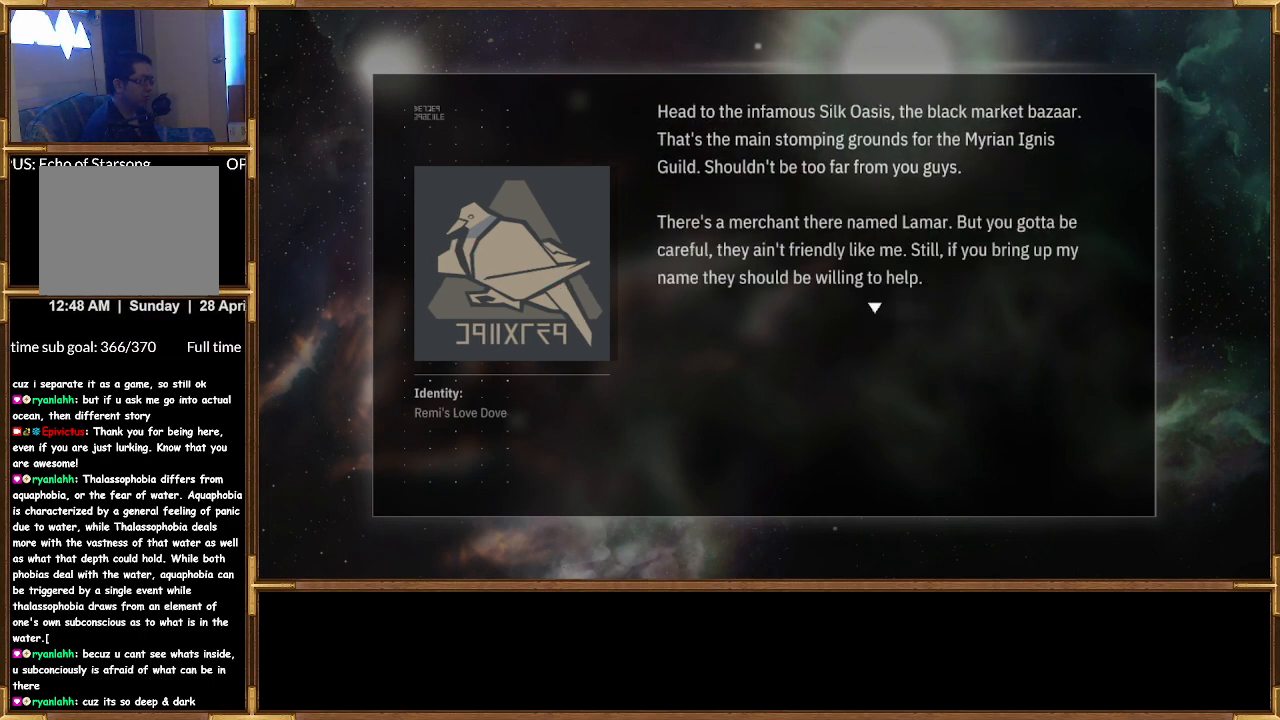
{"buttons": [], "left_stick": "center", "right_stick": "center", "events": []}
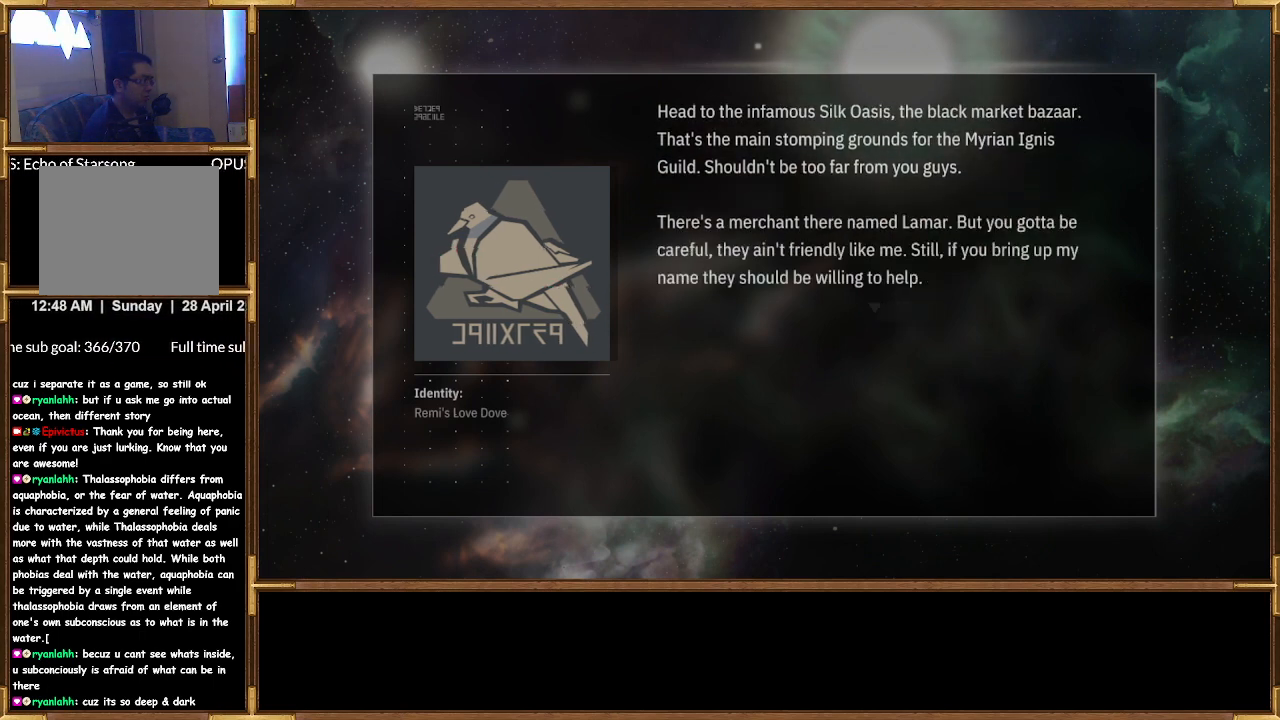
{"buttons": [], "left_stick": "center", "right_stick": "center", "events": []}
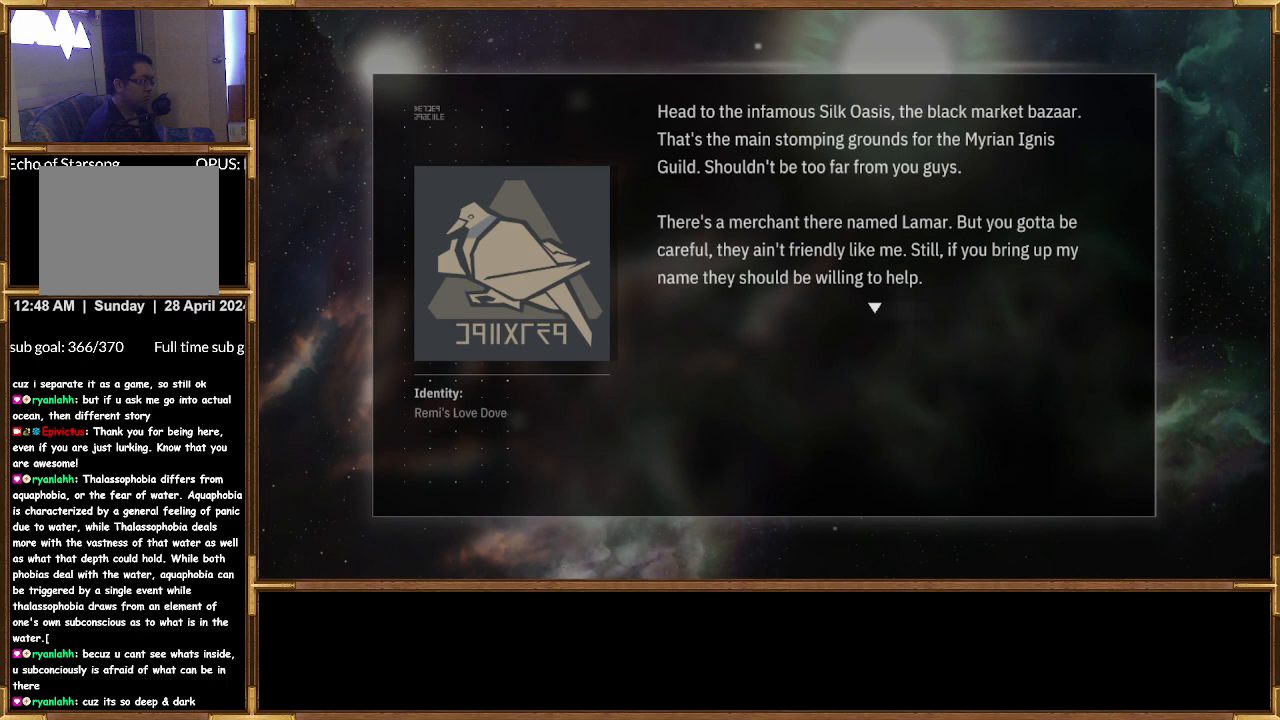
{"buttons": [], "left_stick": "center", "right_stick": "center", "events": []}
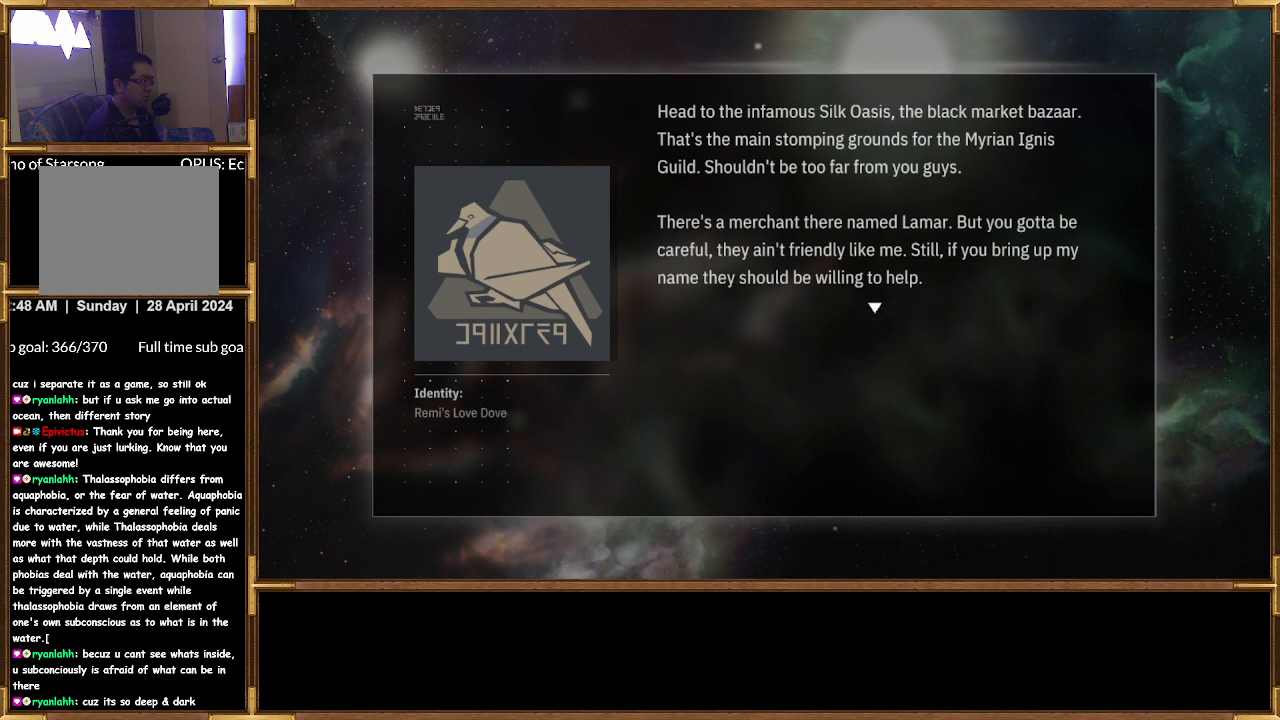
{"buttons": [], "left_stick": "center", "right_stick": "center", "events": []}
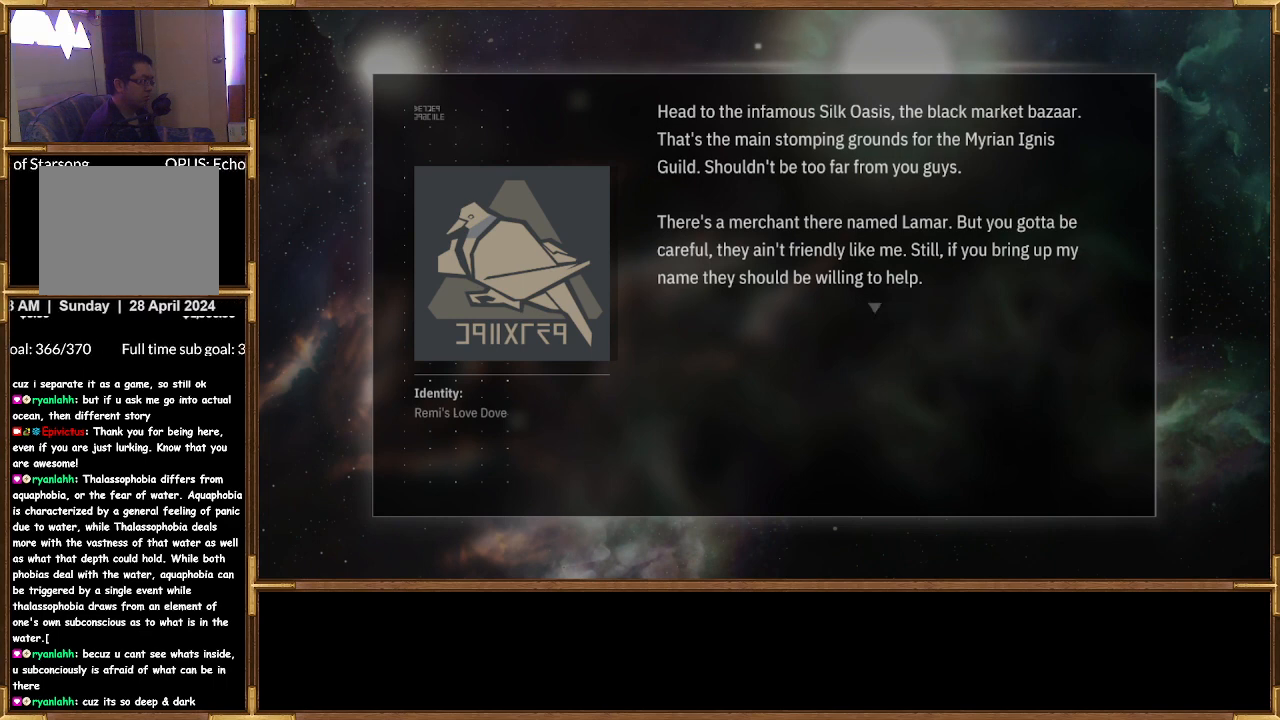
{"buttons": [], "left_stick": "center", "right_stick": "center", "events": [[233, "CROSS", "down"], [367, "CROSS", "up"]]}
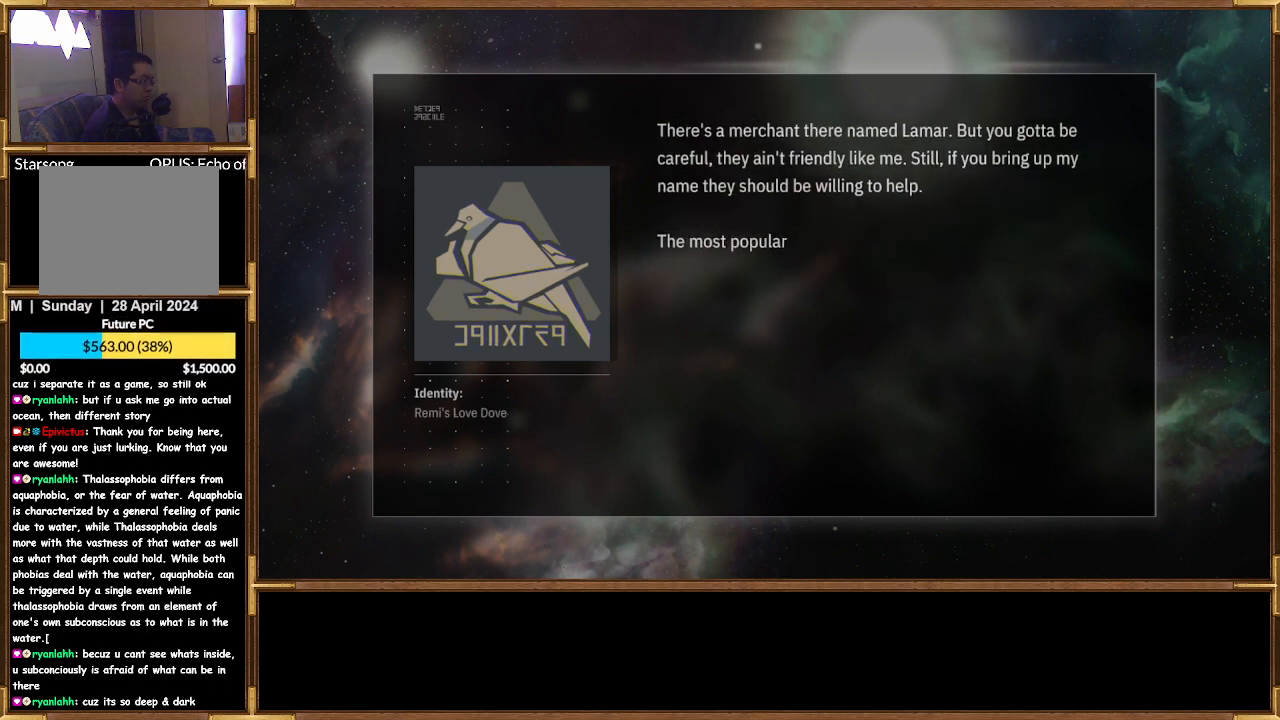
{"buttons": [], "left_stick": "center", "right_stick": "center", "events": []}
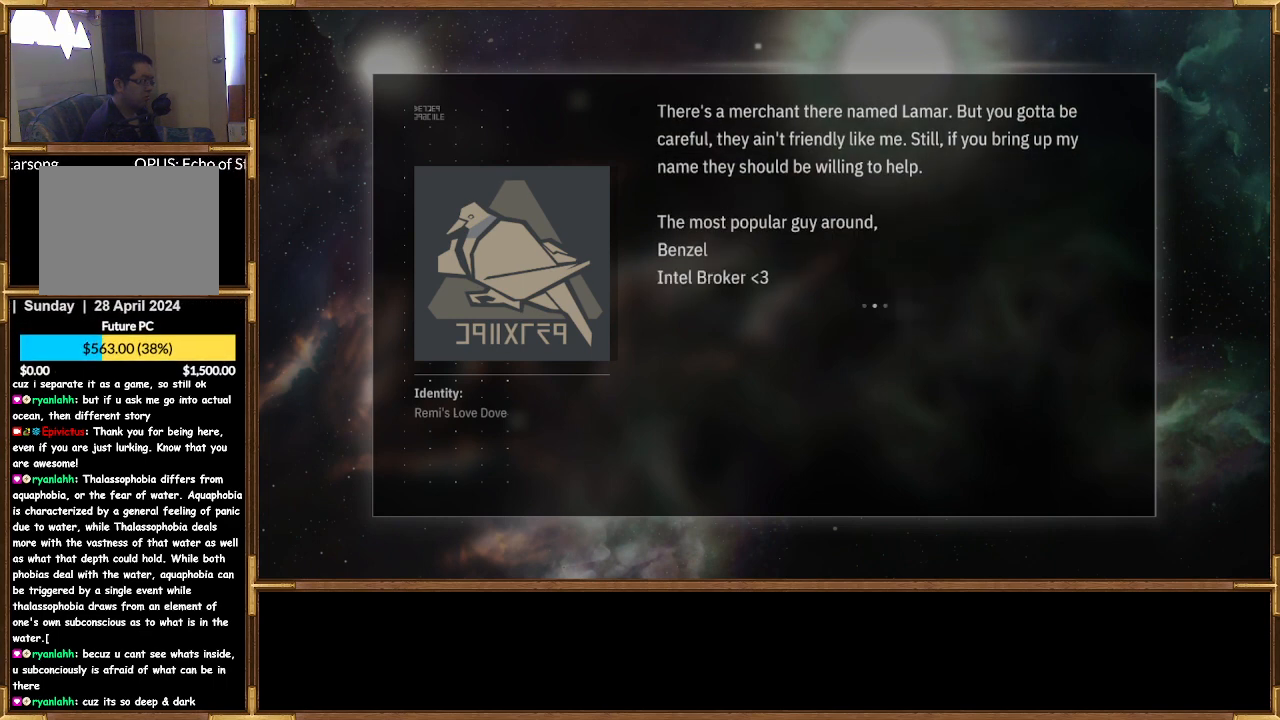
{"buttons": [], "left_stick": "center", "right_stick": "center", "events": []}
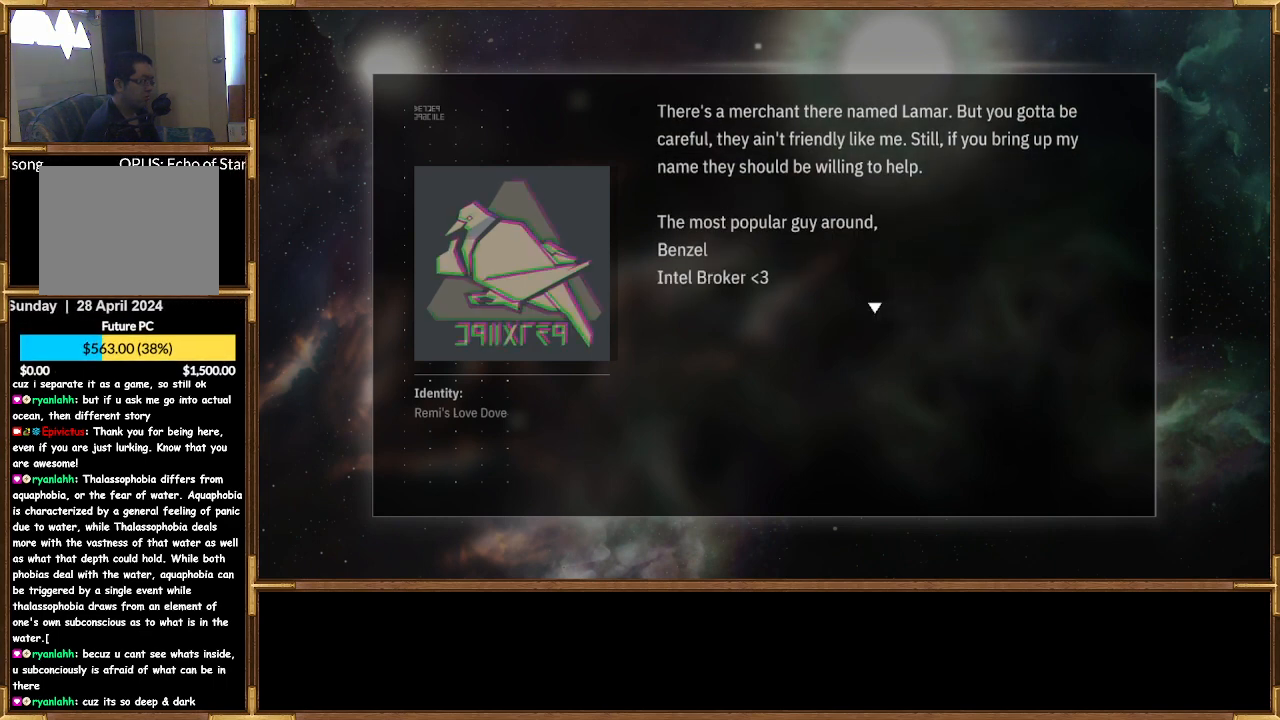
{"buttons": [], "left_stick": "center", "right_stick": "center", "events": []}
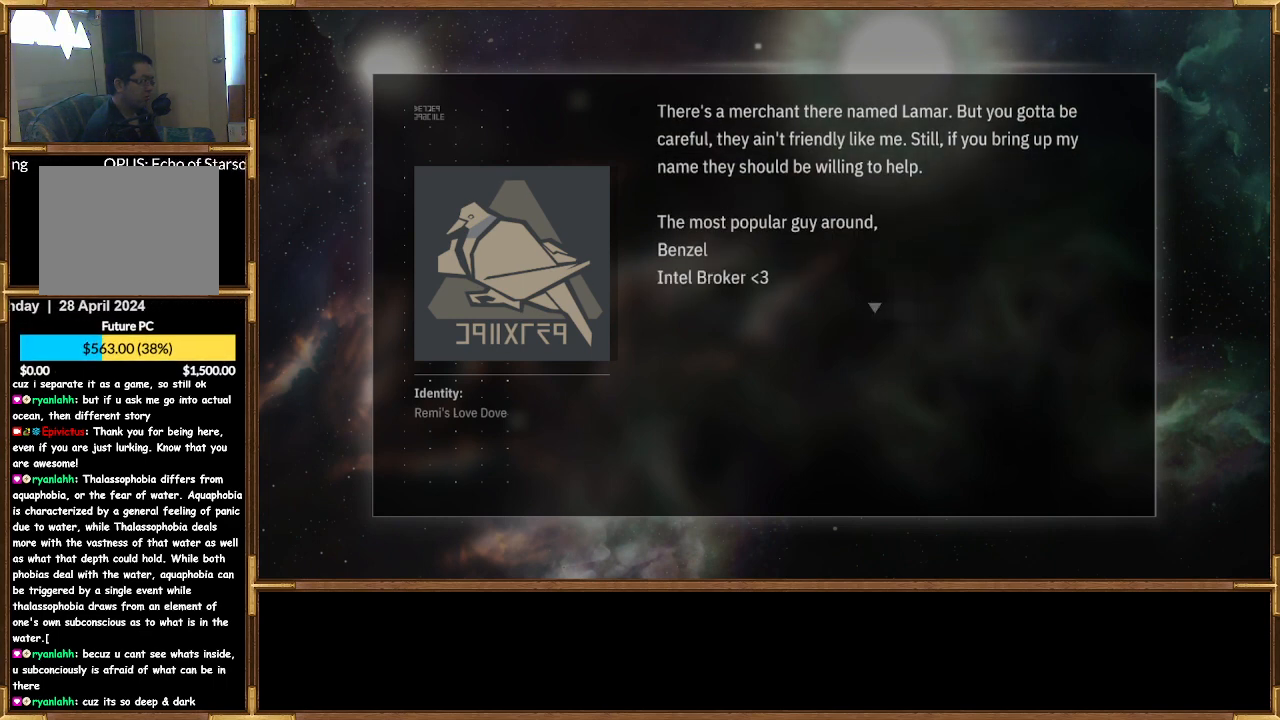
{"buttons": [], "left_stick": "center", "right_stick": "center", "events": []}
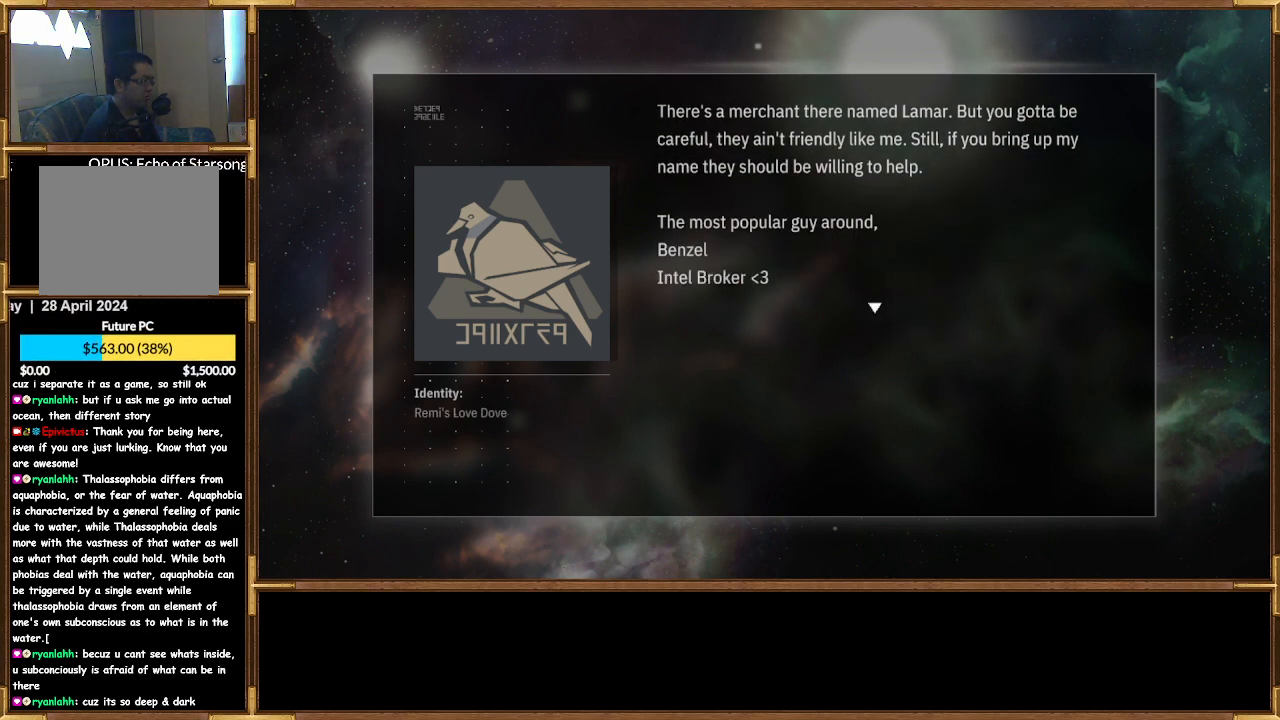
{"buttons": [], "left_stick": "center", "right_stick": "center", "events": [[200, "CROSS", "down"], [333, "CROSS", "up"]]}
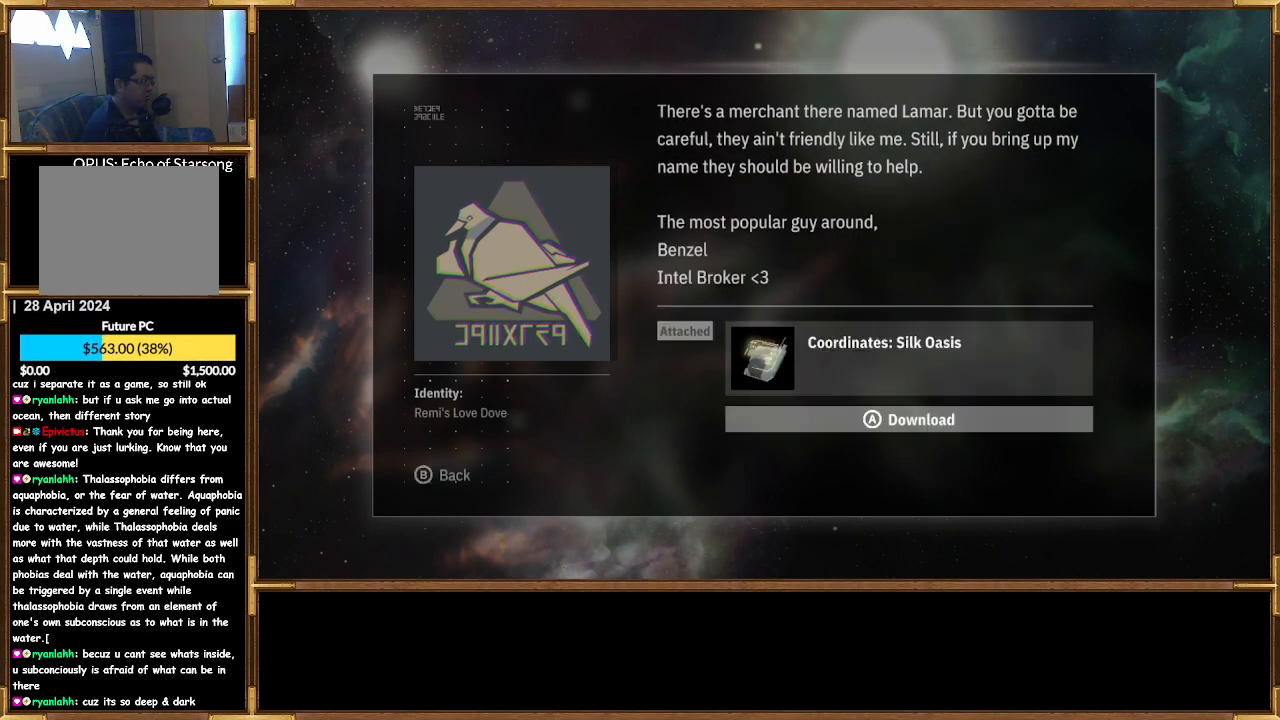
{"buttons": [], "left_stick": "center", "right_stick": "center", "events": []}
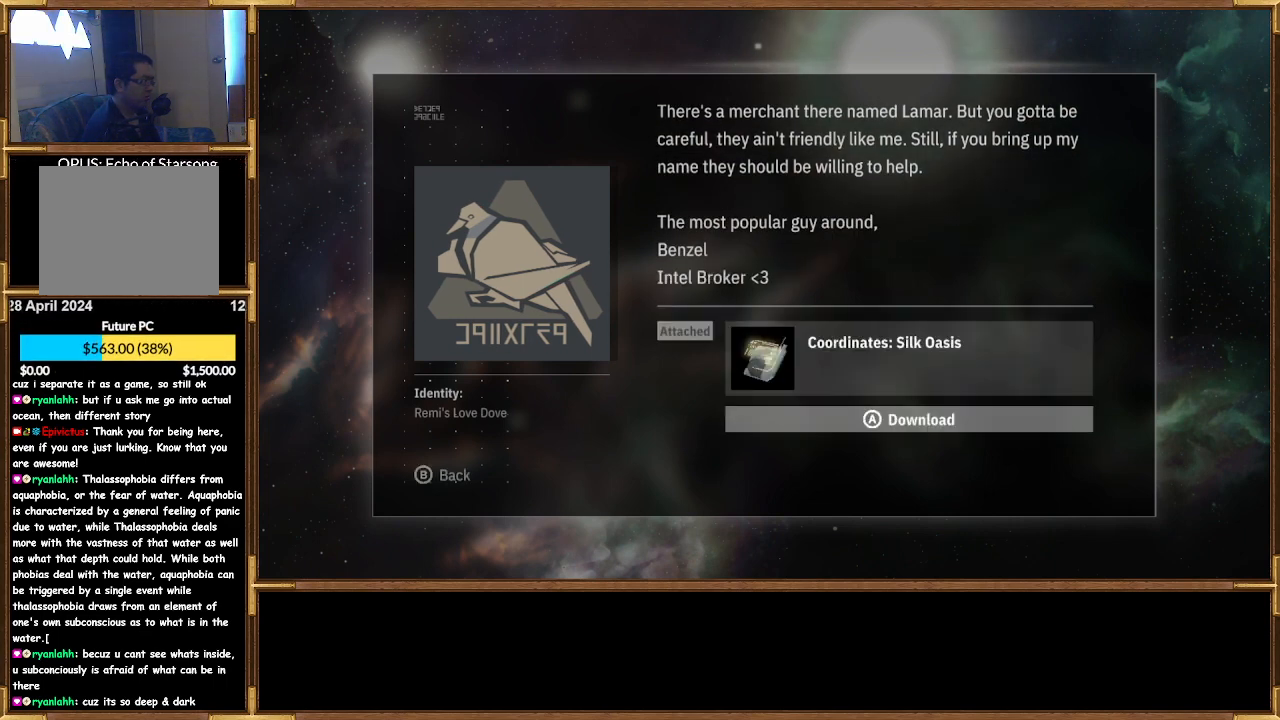
{"buttons": [], "left_stick": "center", "right_stick": "center", "events": [[200, "CROSS", "down"], [367, "CROSS", "up"]]}